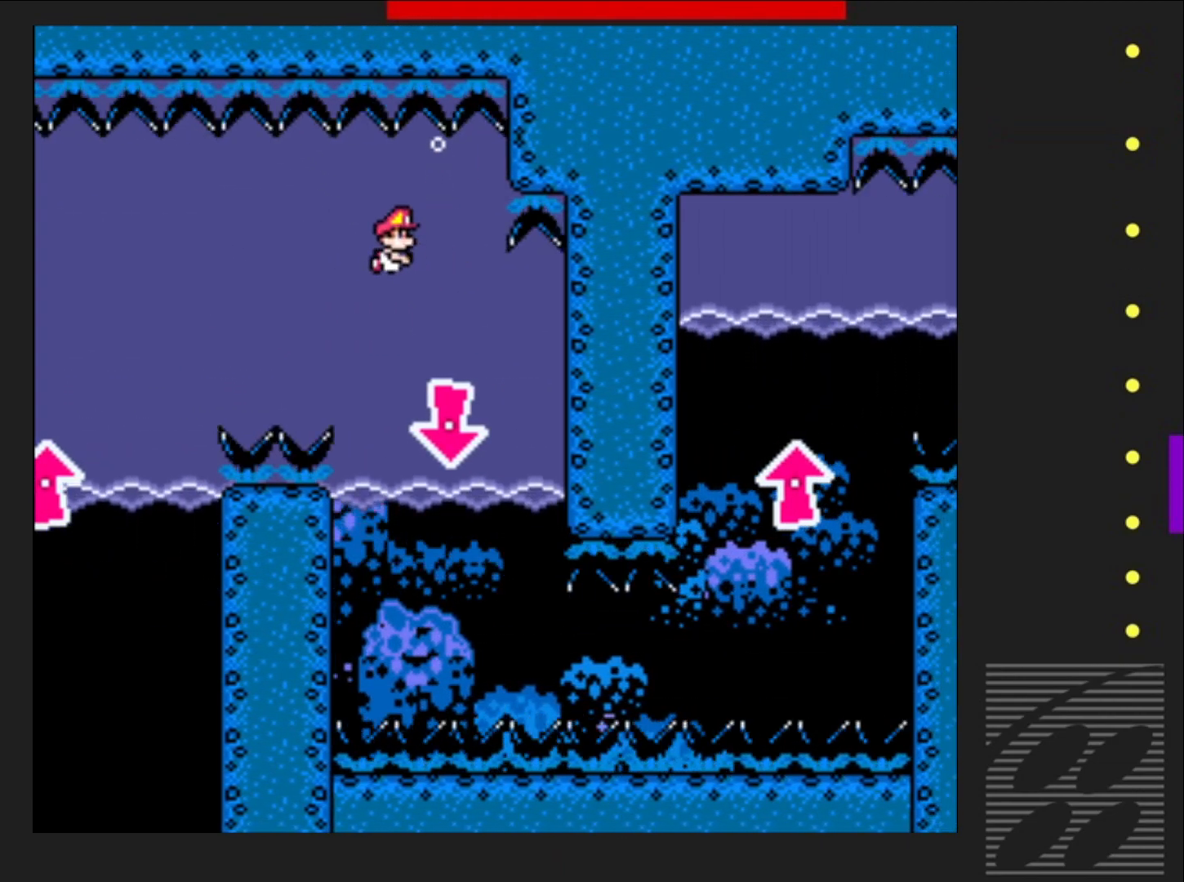
Gameplay with a controller (PlayStation layout); each line is a JSON object with the inputs held at the frame after it. "events" lists button and stick changes between this image and that frame as [ms after this image, input, new state], when the widget could be followed in between. Not read: L3 R3 left_stick right_stick.
{"buttons": ["SQUARE", "DPAD_DOWN"], "events": [[367, "CROSS", "down"], [483, "CROSS", "up"]]}
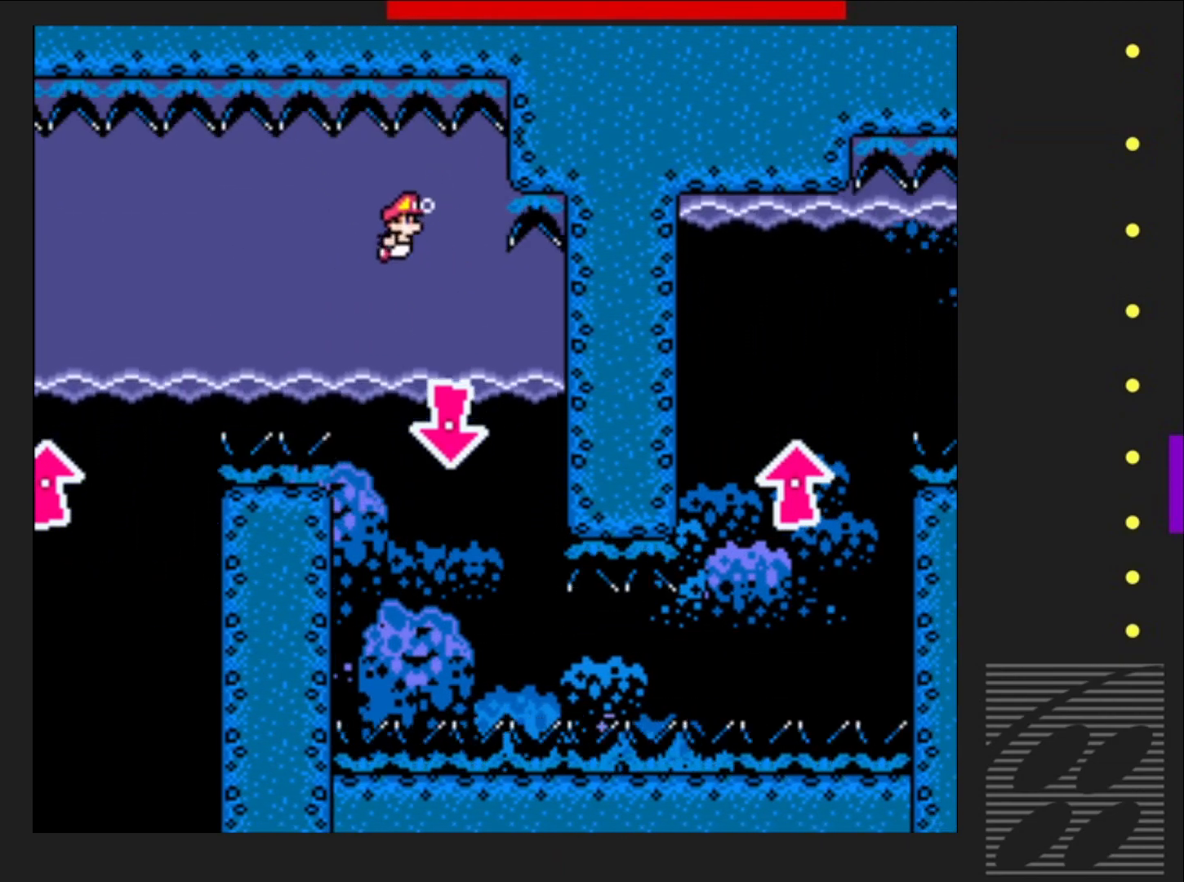
{"buttons": ["CROSS", "SQUARE", "DPAD_DOWN"], "events": [[450, "CROSS", "down"]]}
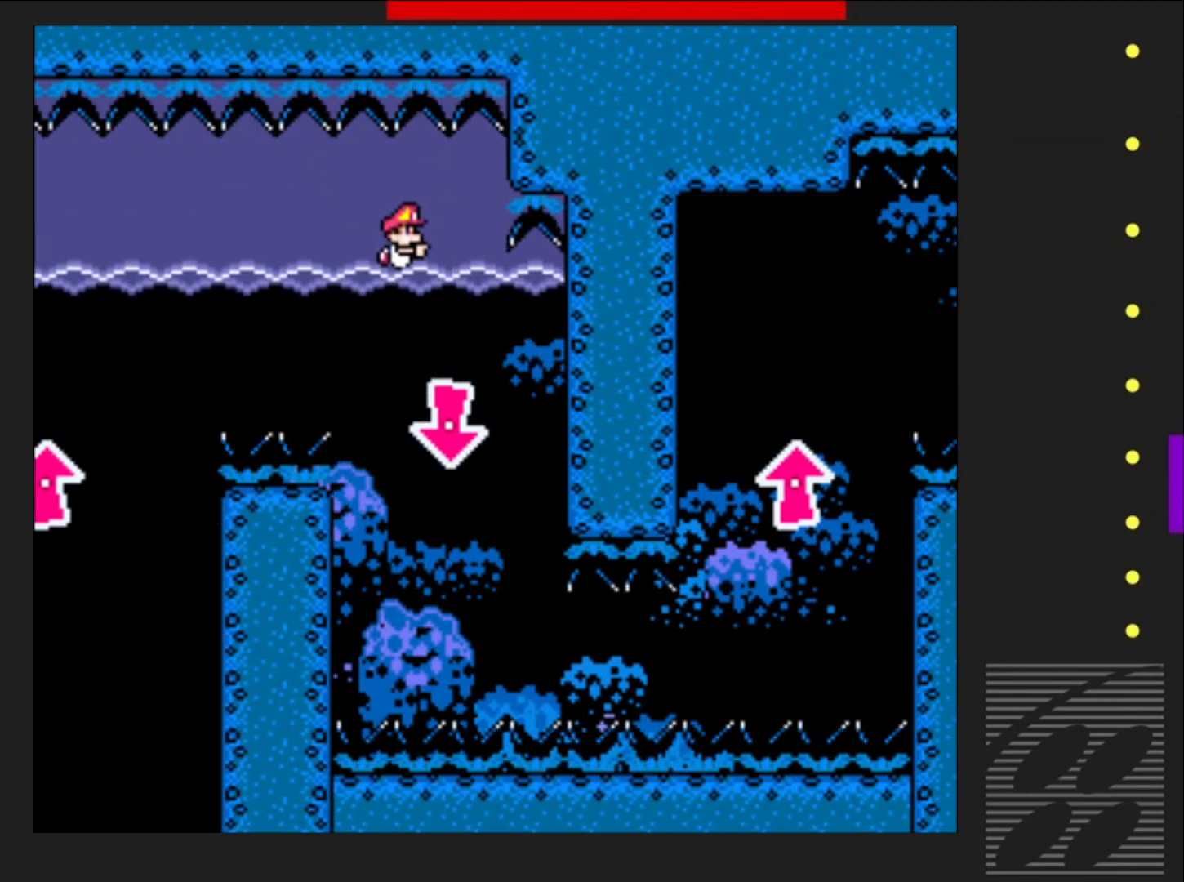
{"buttons": ["SQUARE", "DPAD_DOWN"], "events": [[67, "CROSS", "up"], [317, "CROSS", "down"], [433, "CROSS", "up"]]}
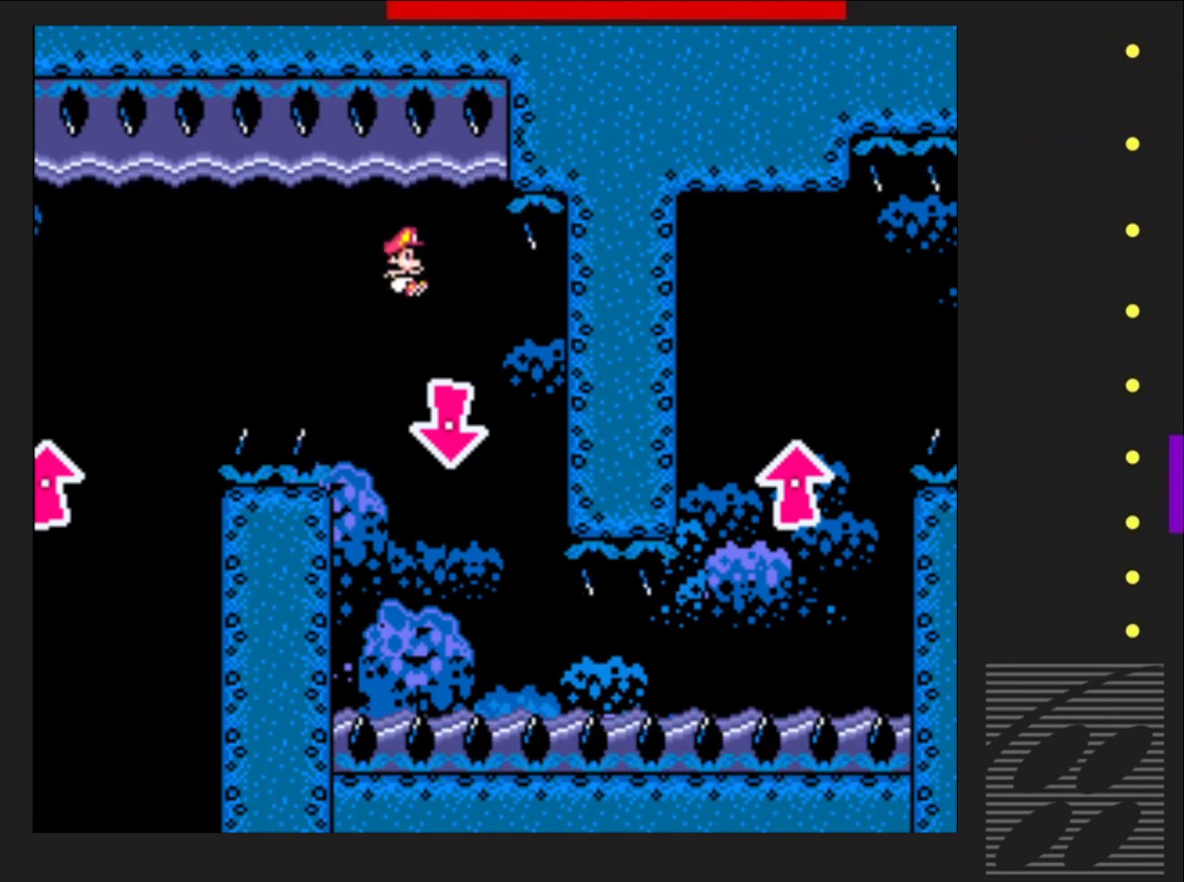
{"buttons": ["CROSS", "SQUARE", "DPAD_DOWN", "DPAD_RIGHT"], "events": [[183, "DPAD_RIGHT", "down"], [350, "DPAD_DOWN", "up"], [400, "DPAD_DOWN", "down"], [450, "CROSS", "down"]]}
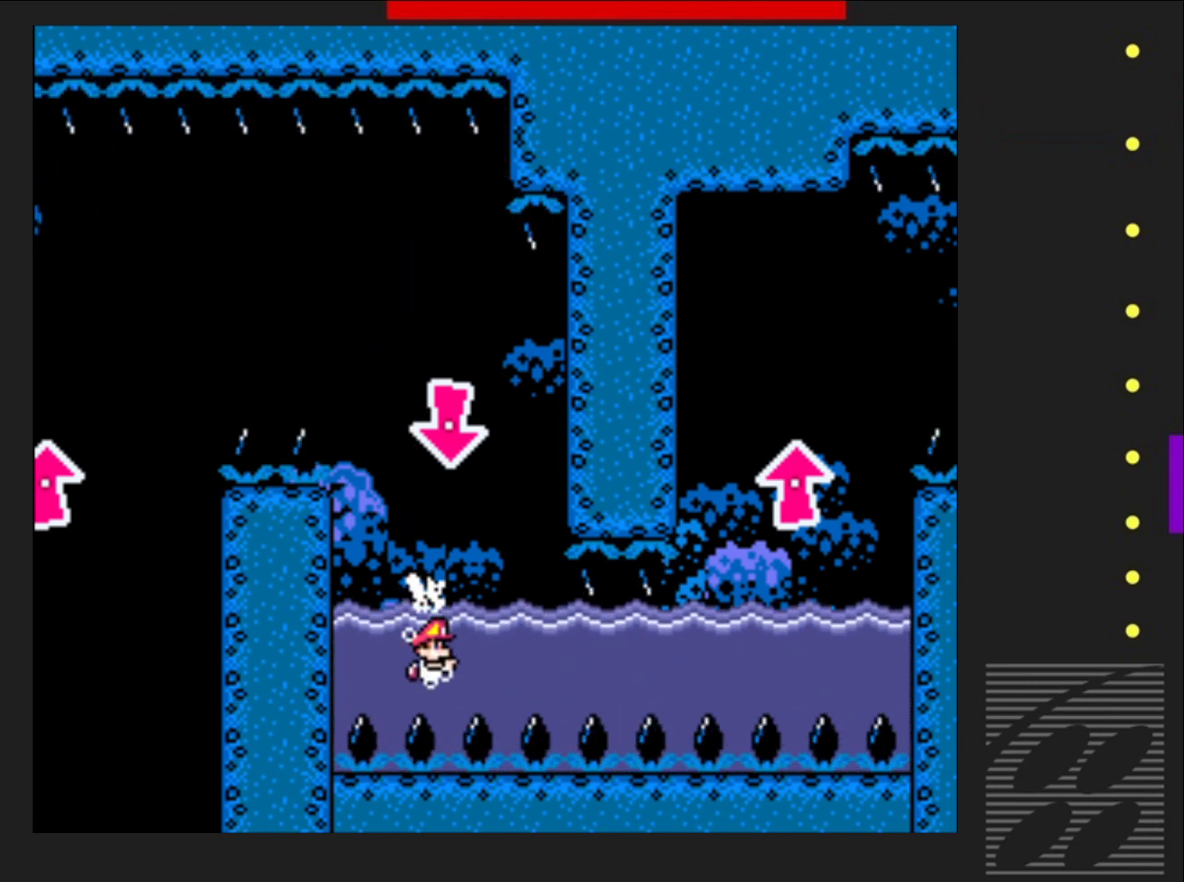
{"buttons": ["SQUARE", "DPAD_DOWN", "DPAD_RIGHT"], "events": [[100, "CROSS", "up"]]}
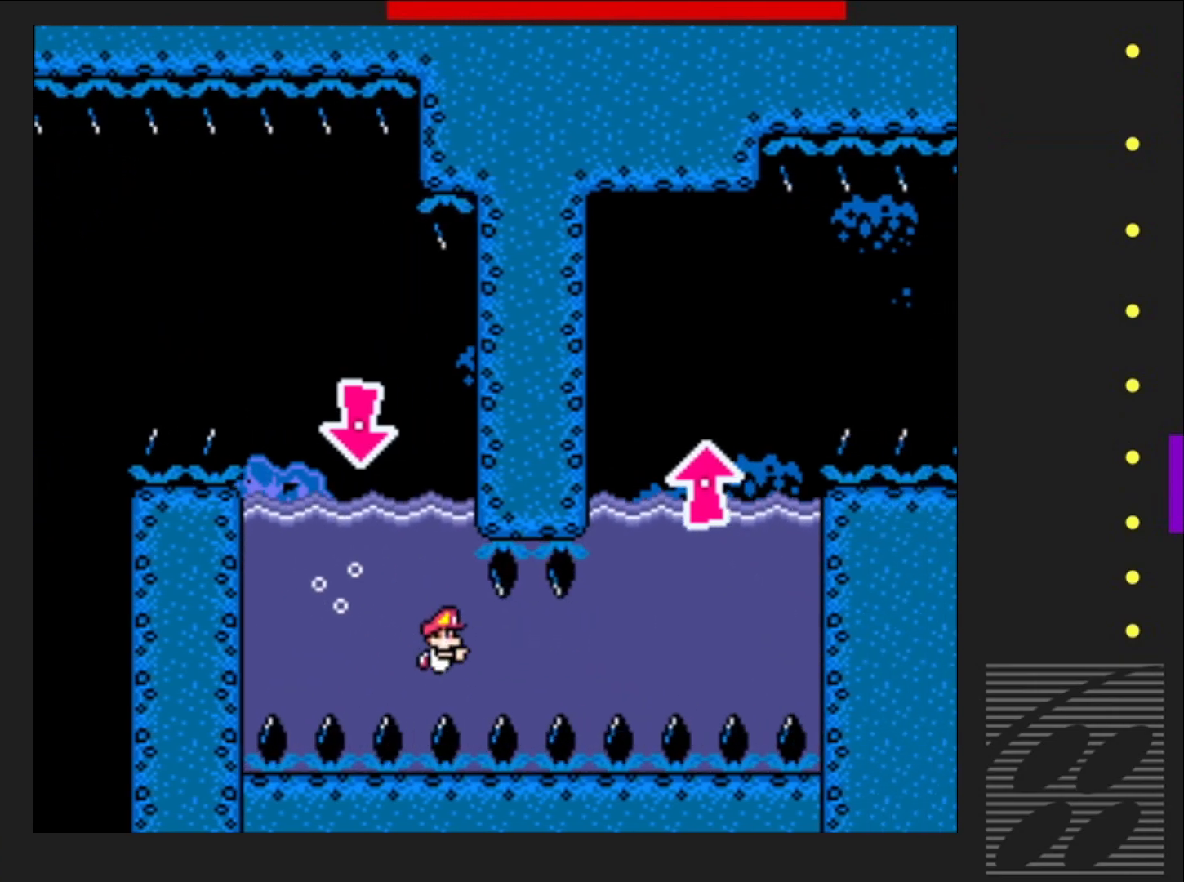
{"buttons": ["SQUARE", "DPAD_DOWN", "DPAD_RIGHT"], "events": [[133, "CROSS", "down"], [217, "CROSS", "up"]]}
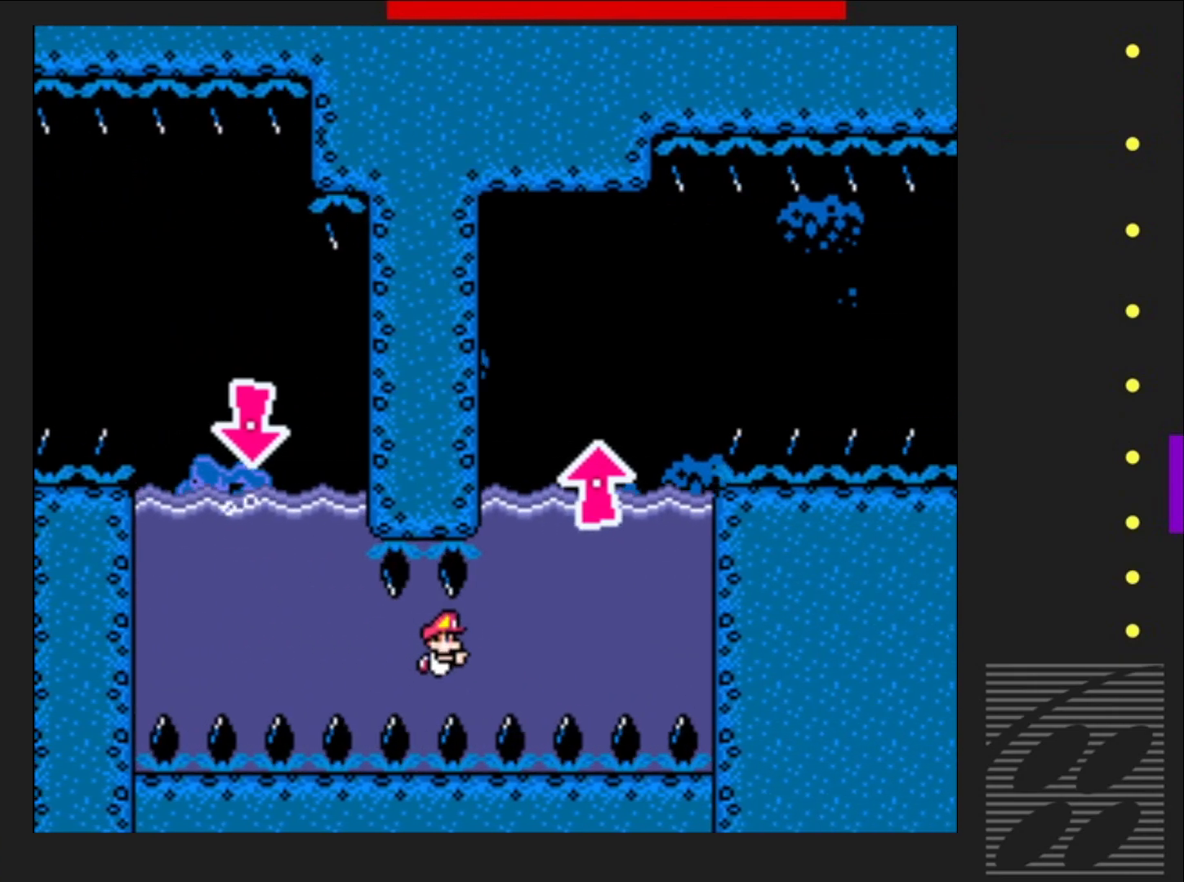
{"buttons": ["SQUARE", "DPAD_DOWN"], "events": [[217, "CROSS", "down"], [367, "CROSS", "up"], [367, "DPAD_RIGHT", "up"]]}
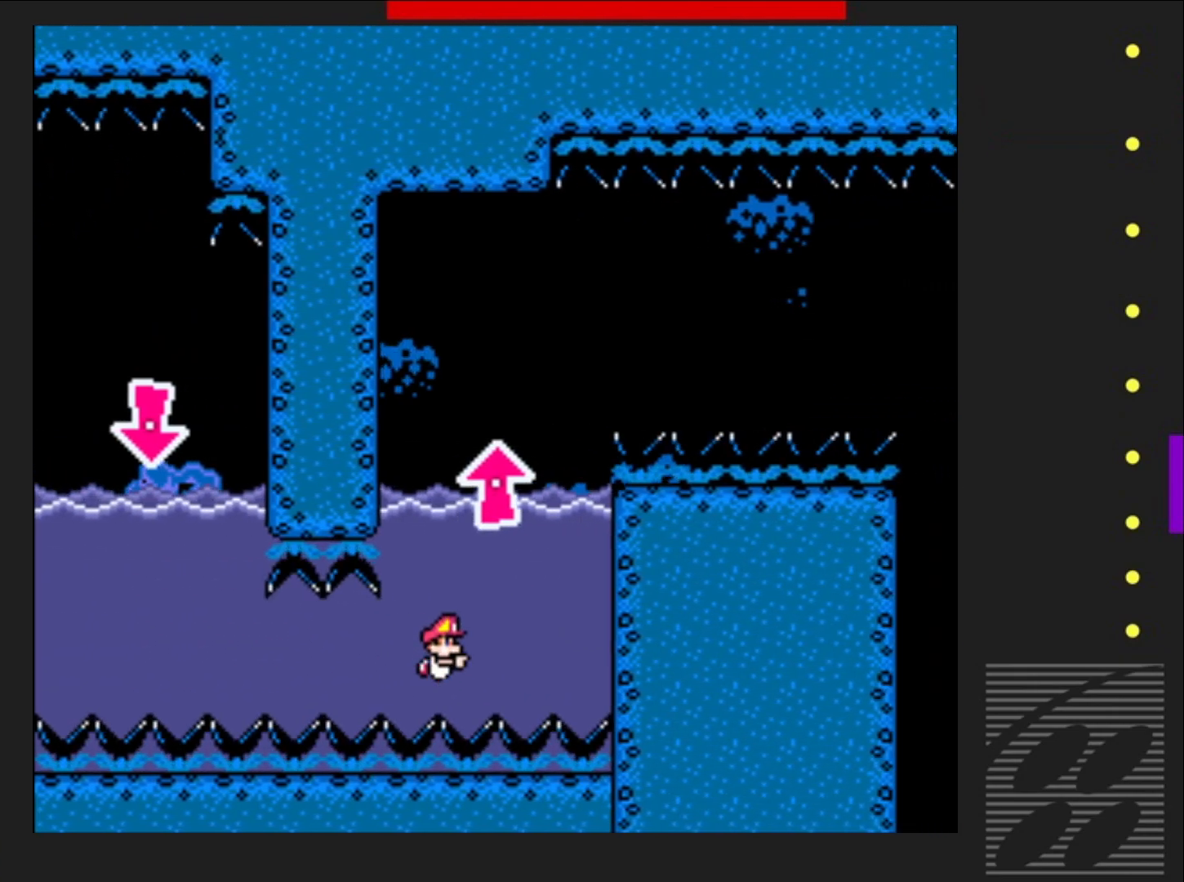
{"buttons": ["SQUARE", "DPAD_DOWN"], "events": [[233, "CROSS", "down"], [383, "CROSS", "up"]]}
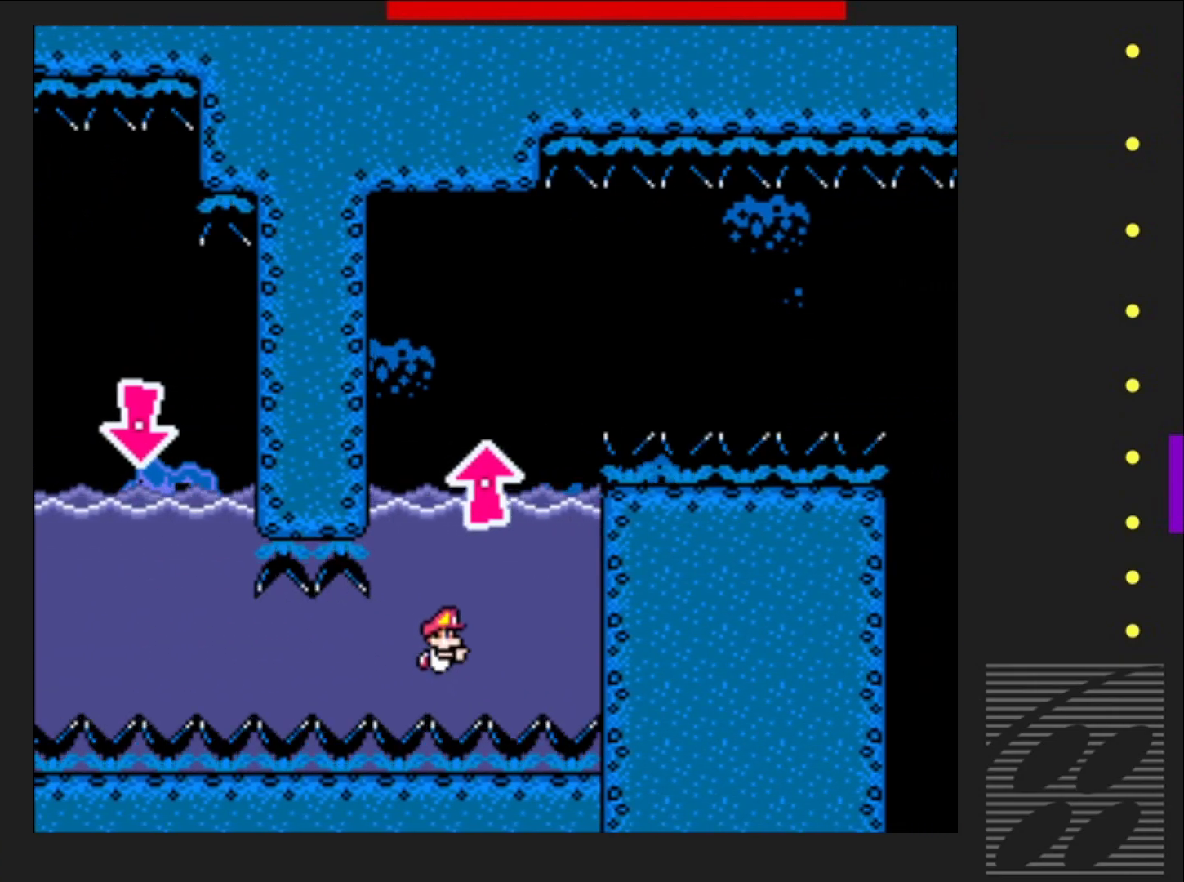
{"buttons": ["SQUARE", "DPAD_DOWN"], "events": [[250, "CROSS", "down"], [333, "CROSS", "up"]]}
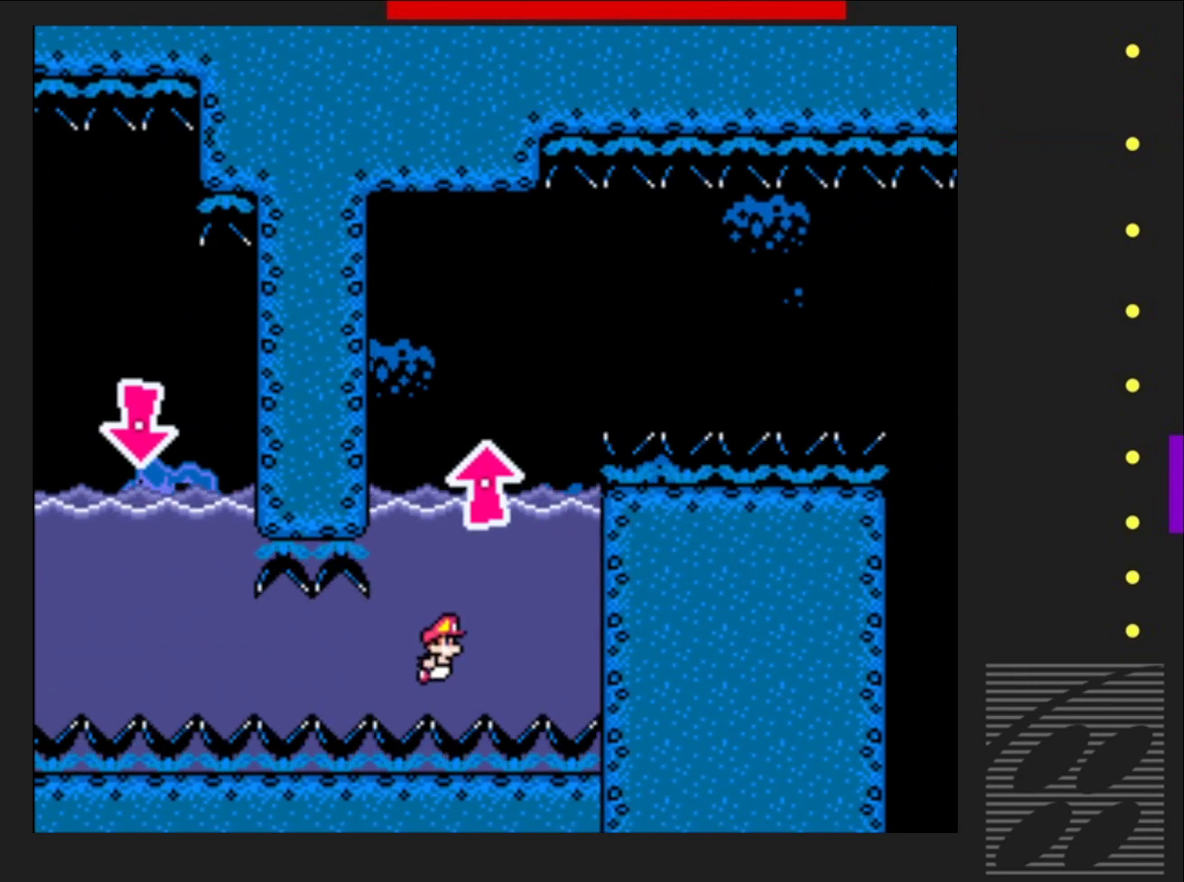
{"buttons": ["SQUARE", "DPAD_DOWN"], "events": [[367, "CROSS", "down"], [467, "CROSS", "up"]]}
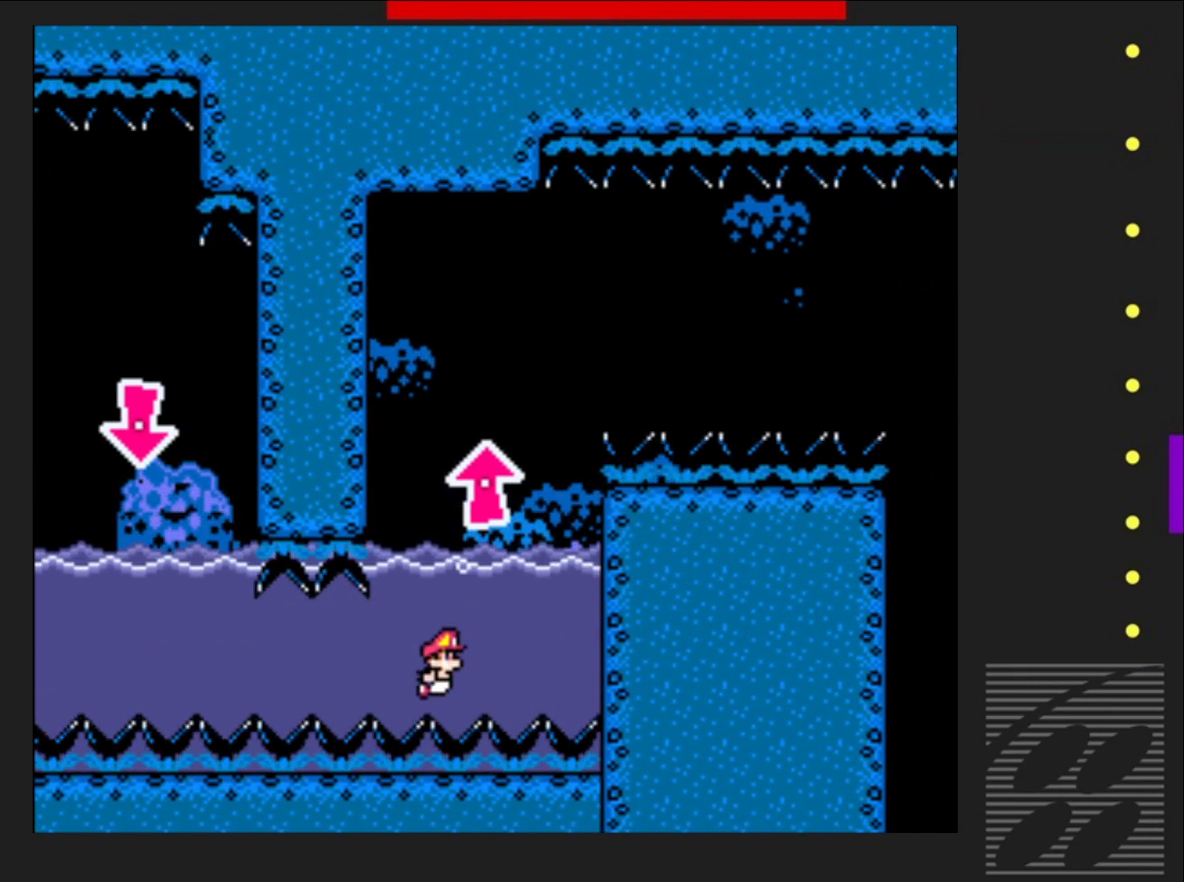
{"buttons": ["SQUARE", "DPAD_DOWN"], "events": [[417, "CROSS", "down"], [483, "CROSS", "up"]]}
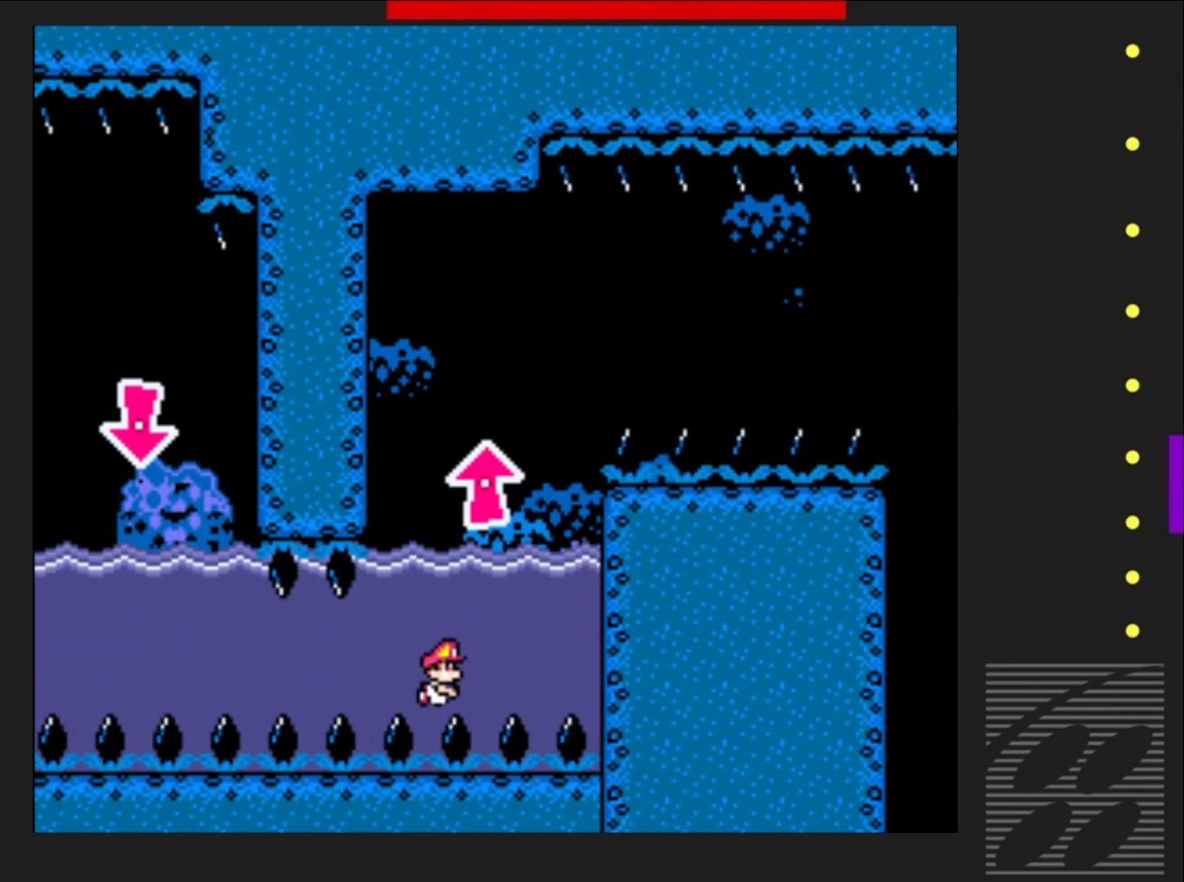
{"buttons": ["SQUARE", "DPAD_UP"], "events": [[17, "DPAD_DOWN", "up"], [117, "DPAD_UP", "down"], [183, "CROSS", "down"], [300, "CROSS", "up"], [417, "CROSS", "down"], [483, "CROSS", "up"]]}
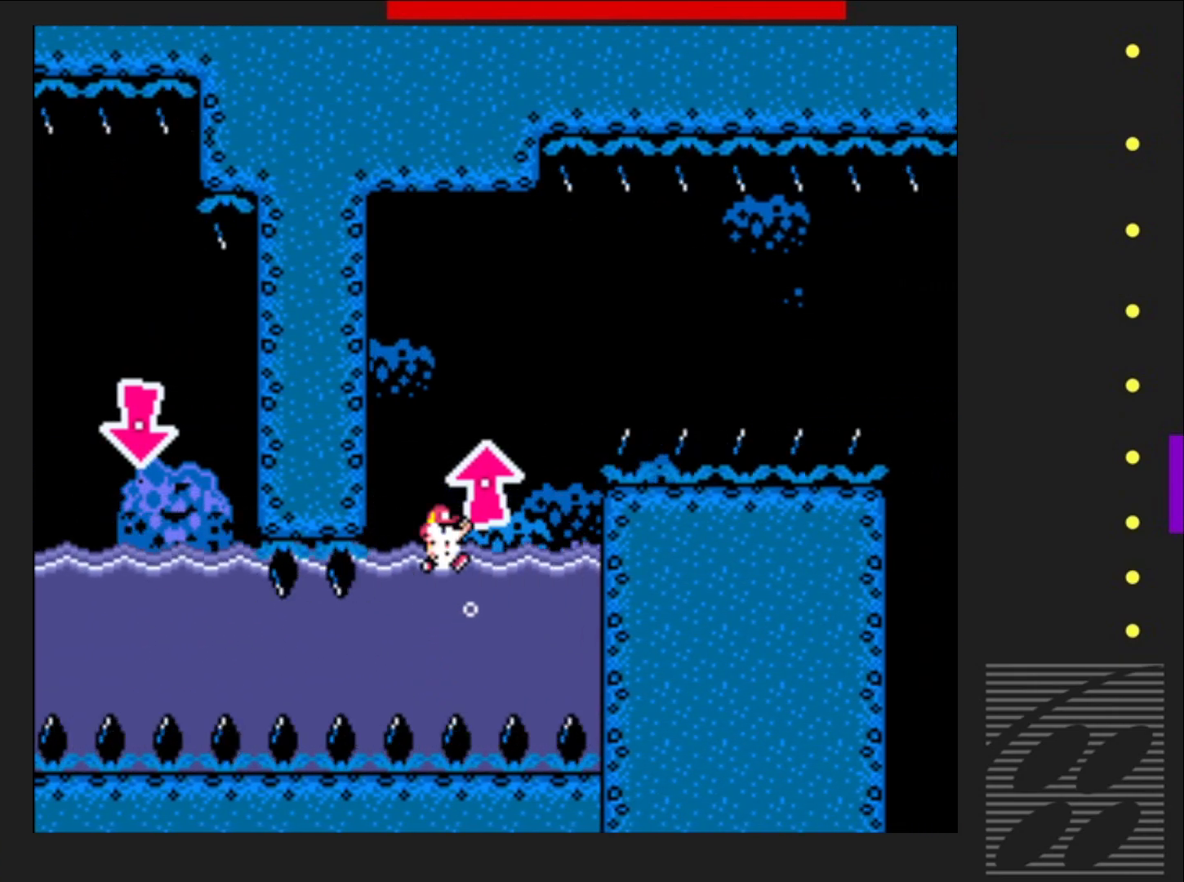
{"buttons": ["SQUARE", "DPAD_UP"], "events": [[67, "CROSS", "down"], [500, "CROSS", "up"]]}
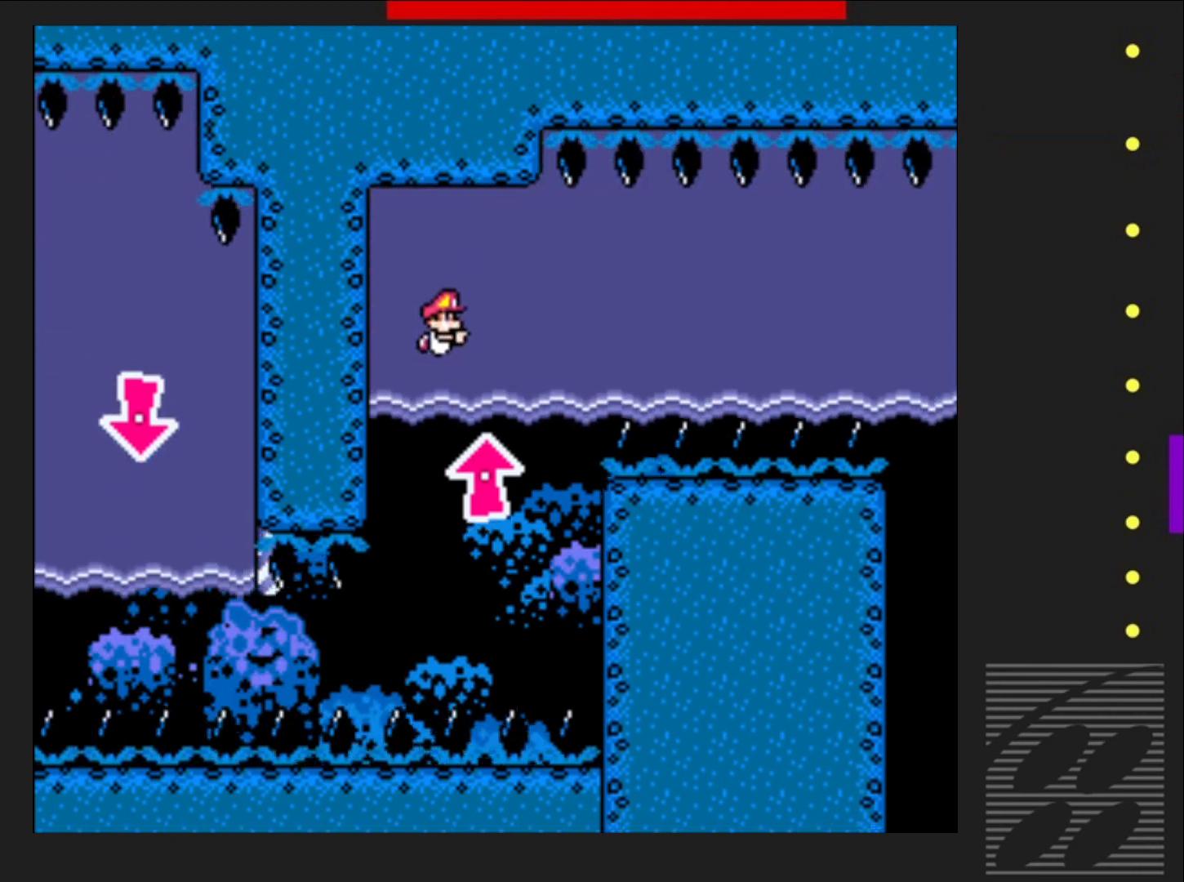
{"buttons": ["SQUARE", "DPAD_DOWN", "DPAD_RIGHT"], "events": [[17, "DPAD_RIGHT", "down"], [50, "DPAD_UP", "up"], [117, "DPAD_DOWN", "down"], [217, "CROSS", "down"], [350, "CROSS", "up"]]}
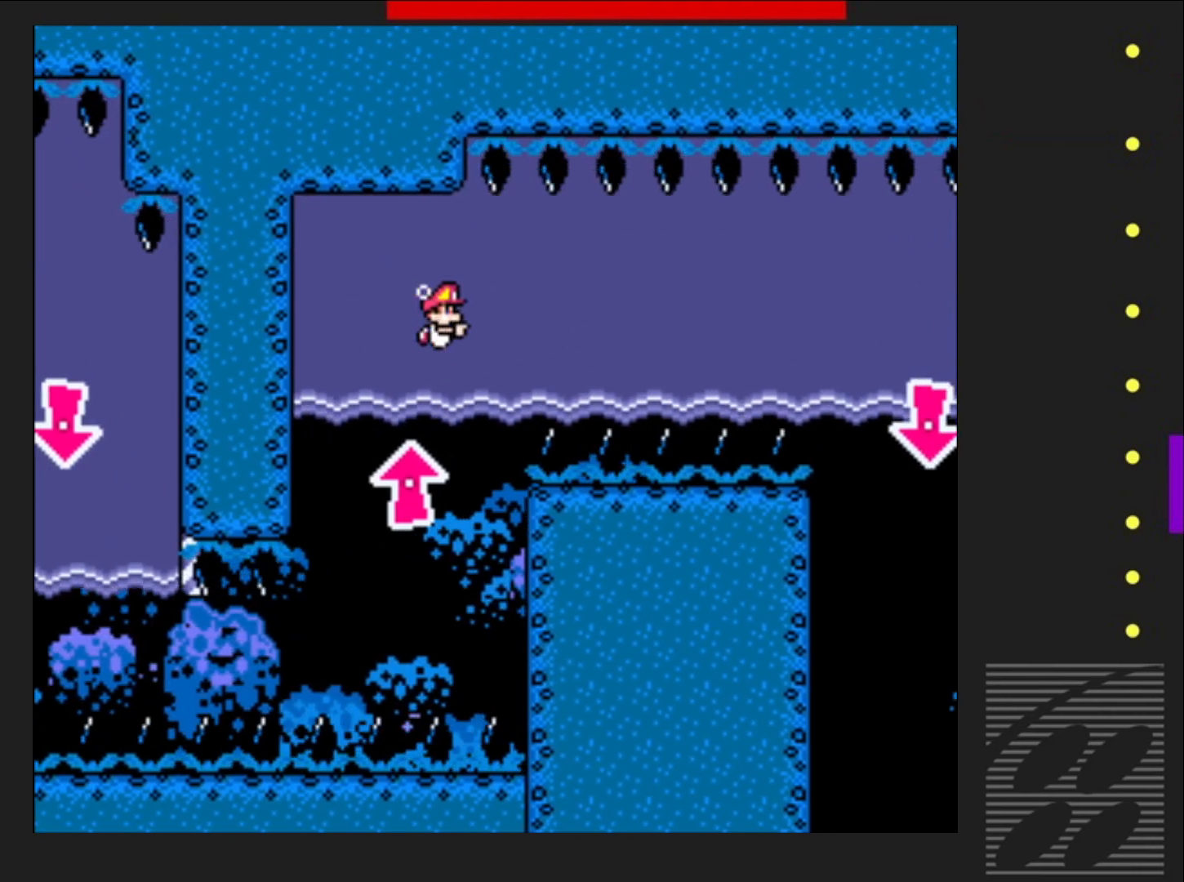
{"buttons": ["SQUARE", "DPAD_DOWN", "DPAD_RIGHT"], "events": [[167, "CROSS", "down"], [267, "CROSS", "up"]]}
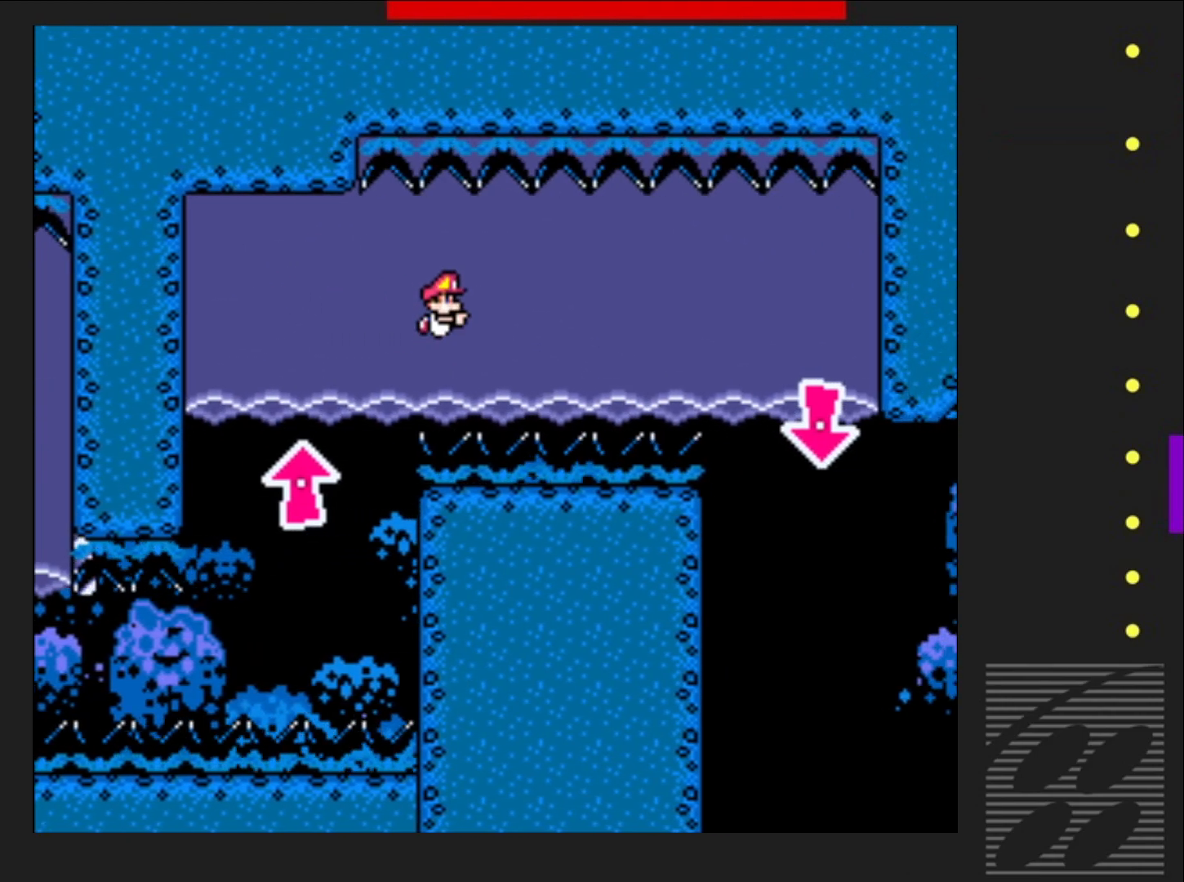
{"buttons": ["SQUARE", "DPAD_DOWN", "DPAD_RIGHT"], "events": [[117, "CROSS", "down"], [250, "CROSS", "up"]]}
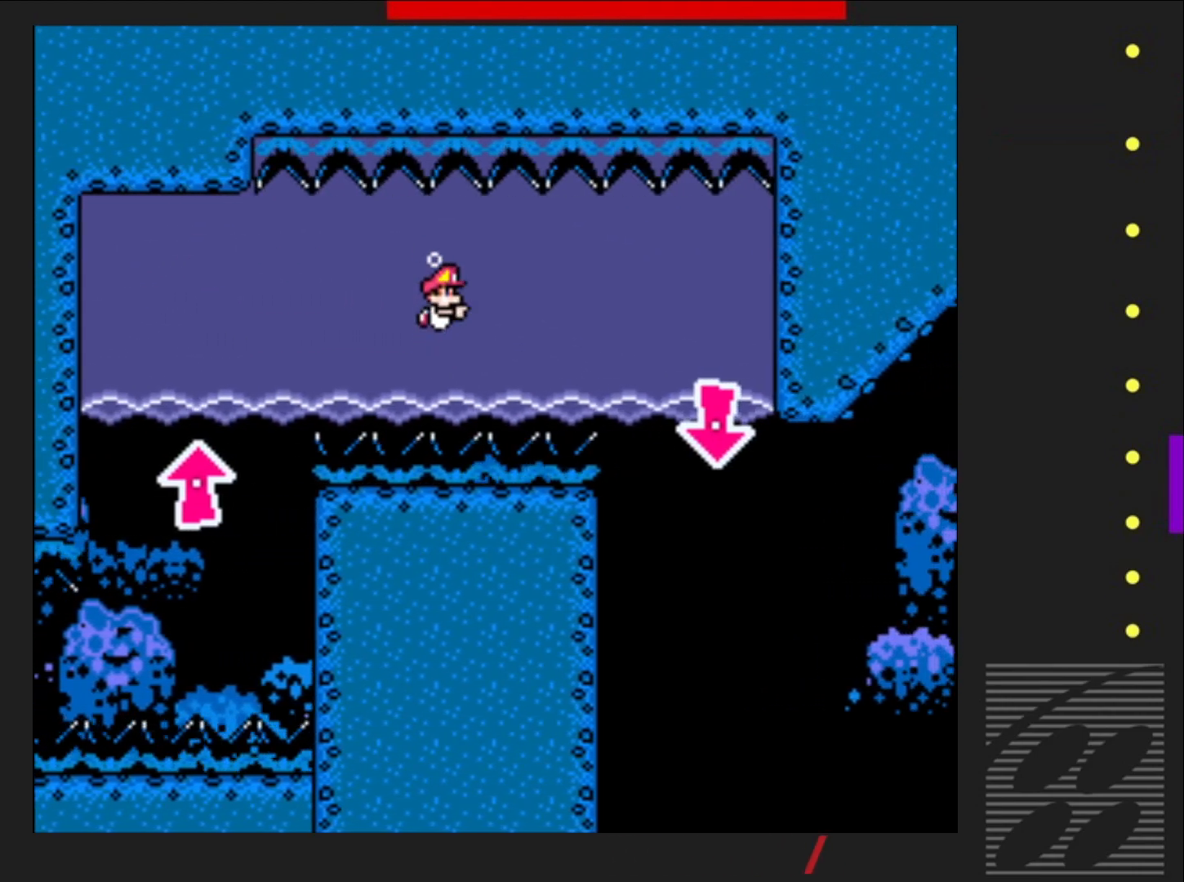
{"buttons": ["SQUARE", "DPAD_DOWN", "DPAD_RIGHT"], "events": [[183, "CROSS", "down"], [317, "CROSS", "up"]]}
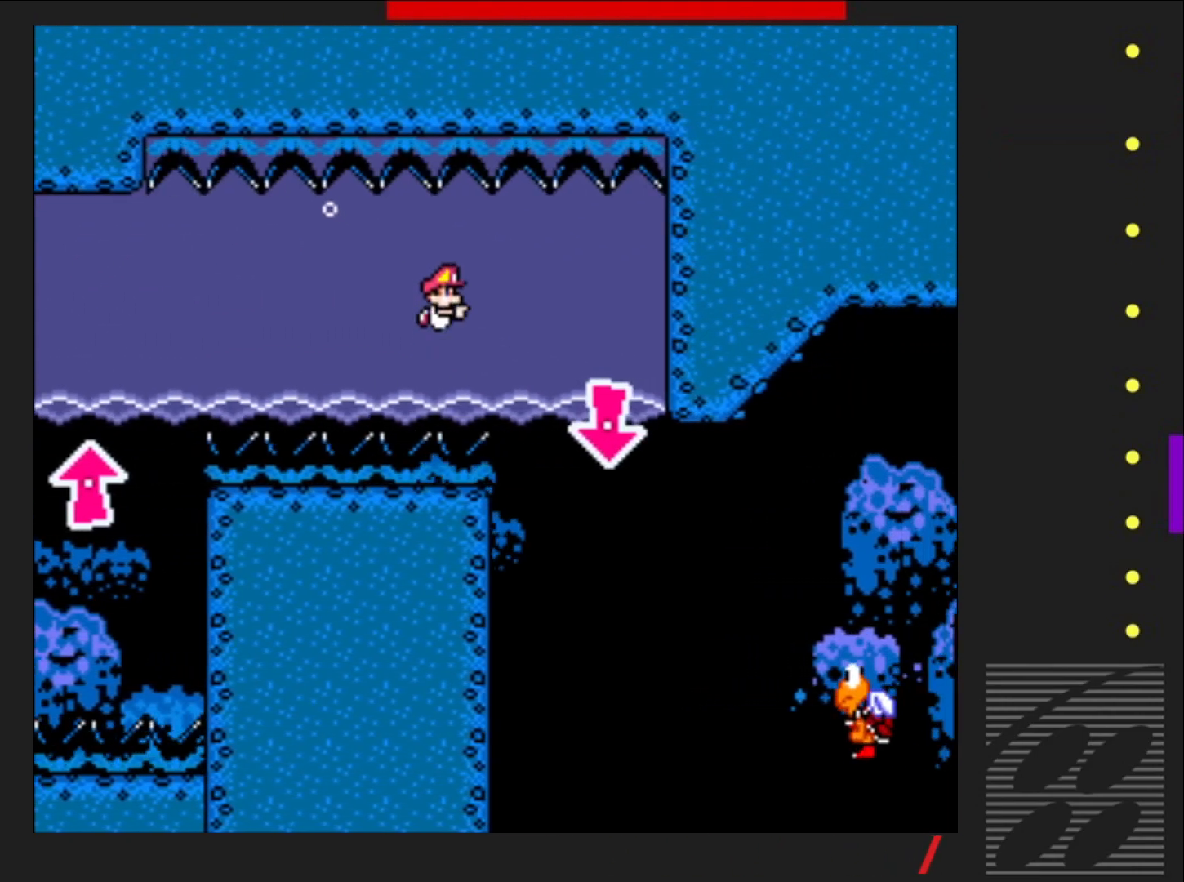
{"buttons": ["SQUARE", "DPAD_DOWN", "DPAD_RIGHT"], "events": []}
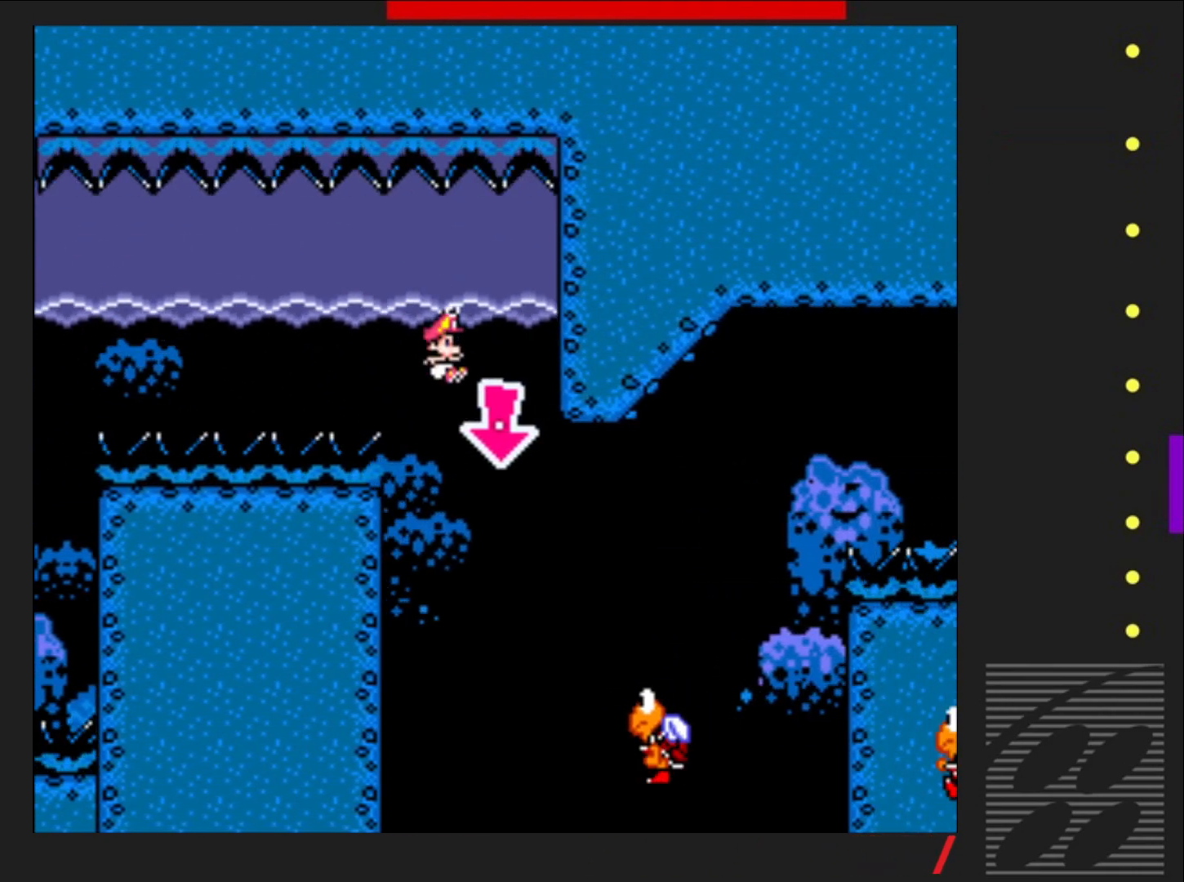
{"buttons": ["CROSS", "SQUARE", "DPAD_RIGHT"], "events": [[233, "DPAD_RIGHT", "up"], [267, "DPAD_LEFT", "down"], [283, "CROSS", "down"], [400, "DPAD_LEFT", "up"], [417, "DPAD_RIGHT", "down"], [450, "DPAD_DOWN", "up"]]}
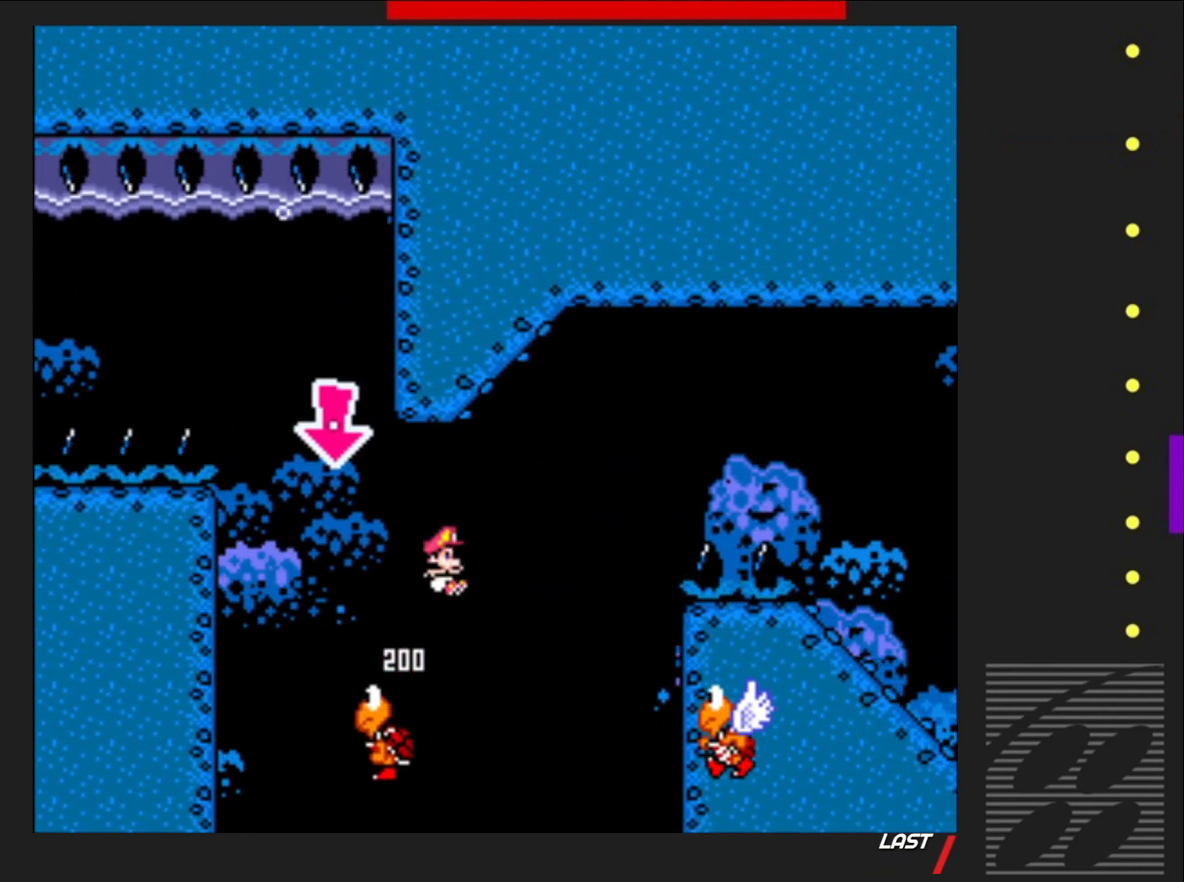
{"buttons": ["SQUARE", "DPAD_LEFT"], "events": [[150, "DPAD_UP", "down"], [217, "DPAD_UP", "up"], [267, "DPAD_RIGHT", "up"], [283, "CROSS", "up"], [400, "DPAD_LEFT", "down"]]}
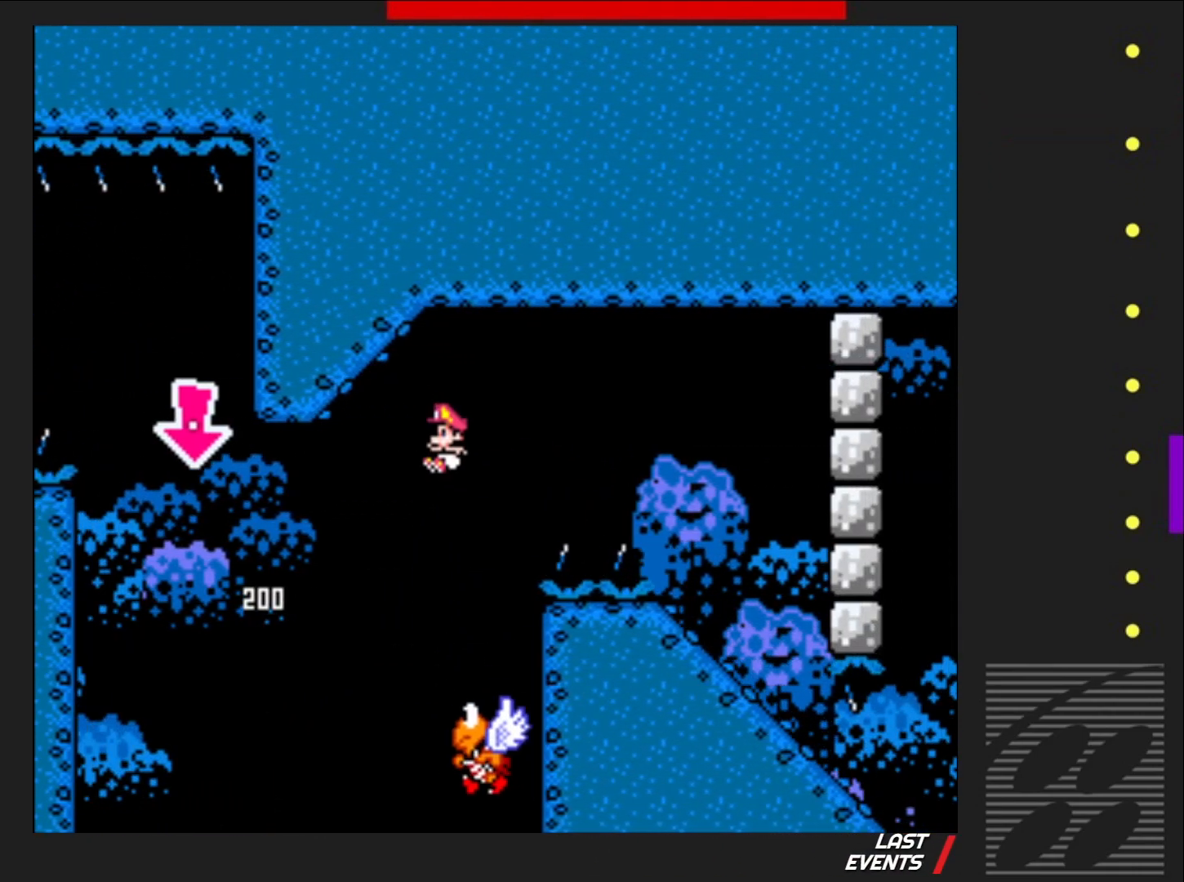
{"buttons": ["CROSS", "SQUARE", "DPAD_RIGHT"], "events": [[17, "CROSS", "down"], [117, "DPAD_LEFT", "up"], [267, "DPAD_RIGHT", "down"]]}
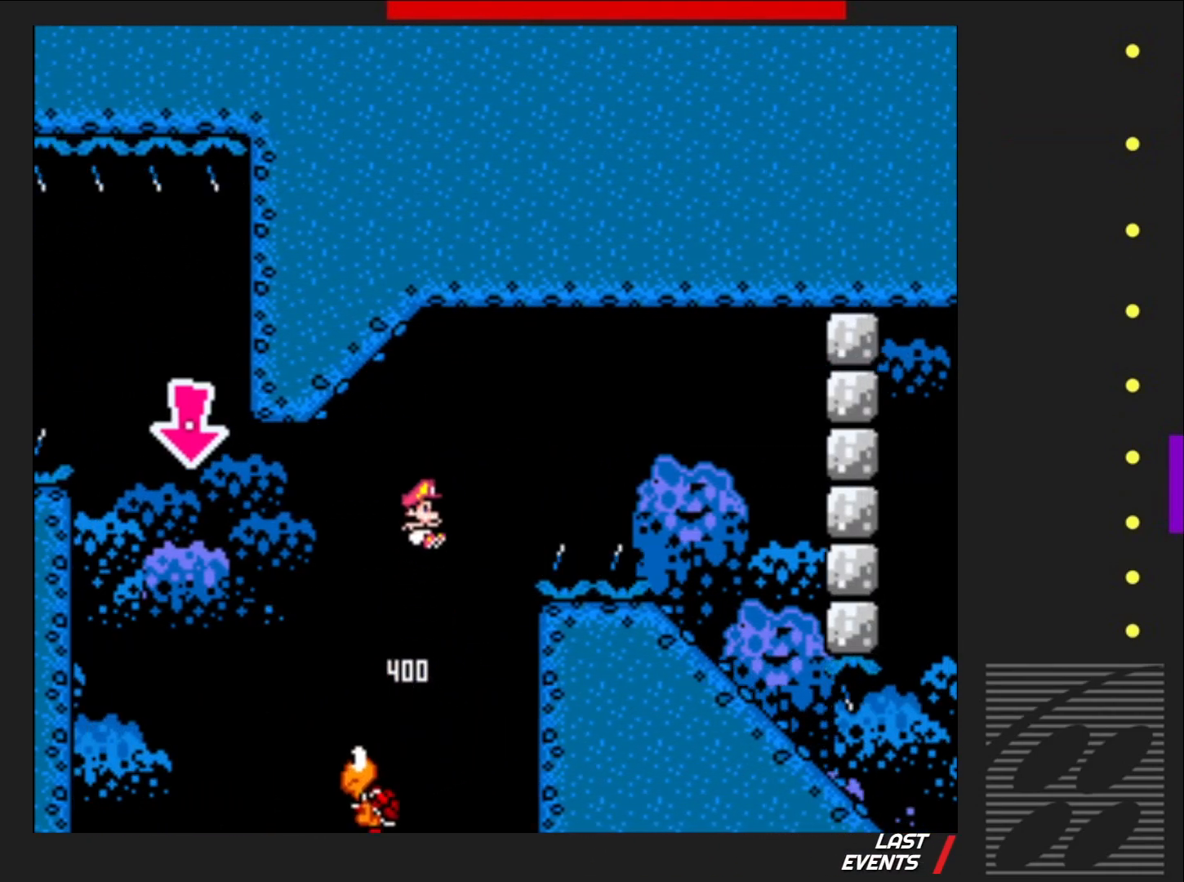
{"buttons": ["CROSS", "SQUARE", "DPAD_RIGHT"], "events": []}
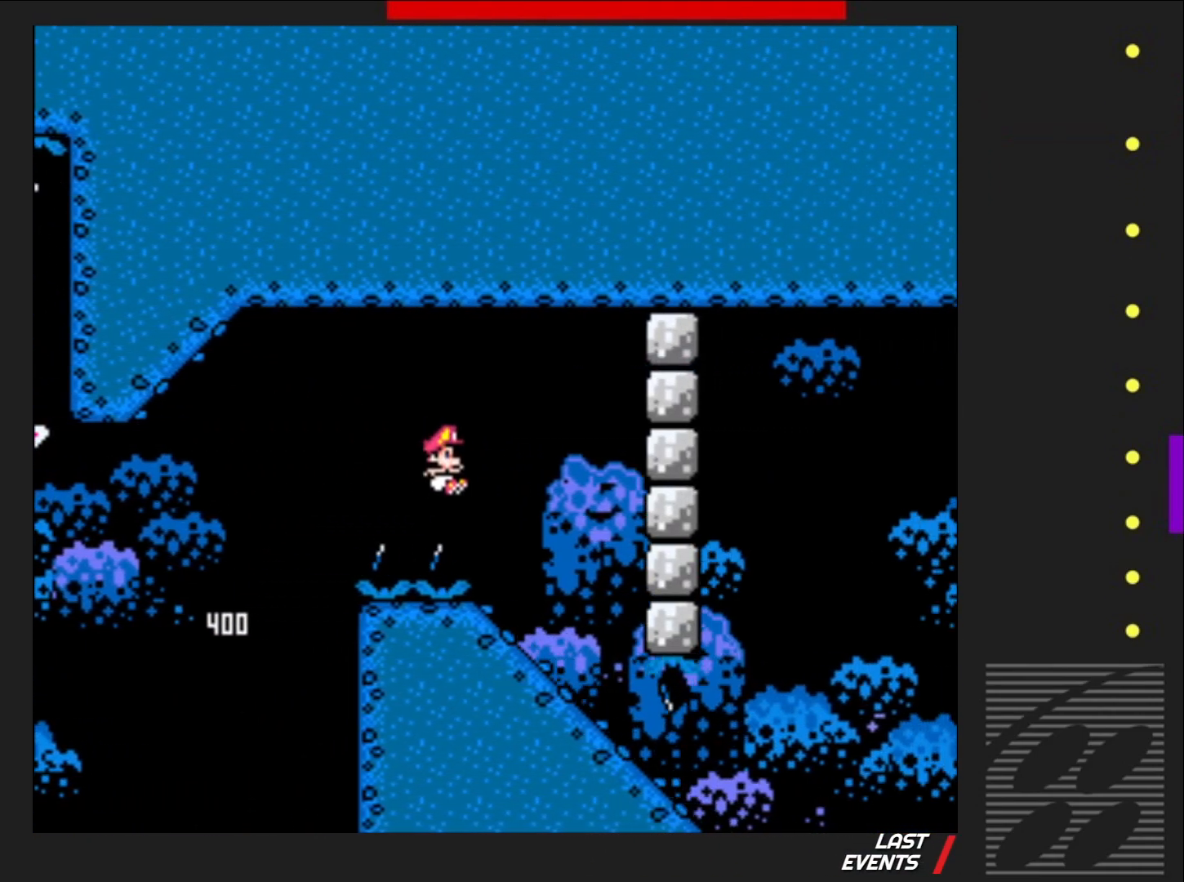
{"buttons": ["SQUARE", "DPAD_DOWN", "DPAD_RIGHT"], "events": [[117, "DPAD_DOWN", "down"], [117, "DPAD_RIGHT", "up"], [150, "CROSS", "up"], [150, "DPAD_DOWN", "up"], [150, "DPAD_LEFT", "down"], [167, "DPAD_DOWN", "down"], [333, "DPAD_LEFT", "up"], [417, "DPAD_RIGHT", "down"]]}
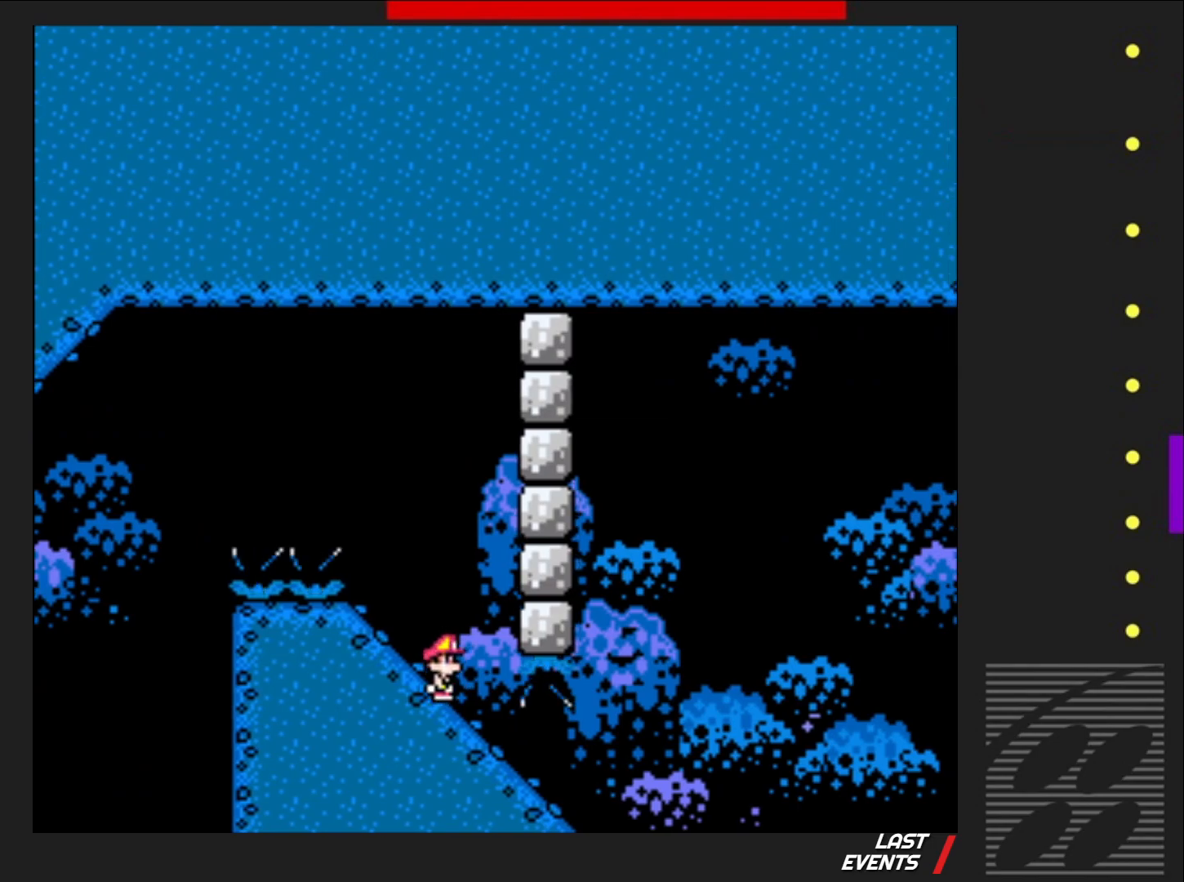
{"buttons": ["CROSS", "SQUARE", "DPAD_DOWN", "DPAD_RIGHT"], "events": [[433, "CROSS", "down"]]}
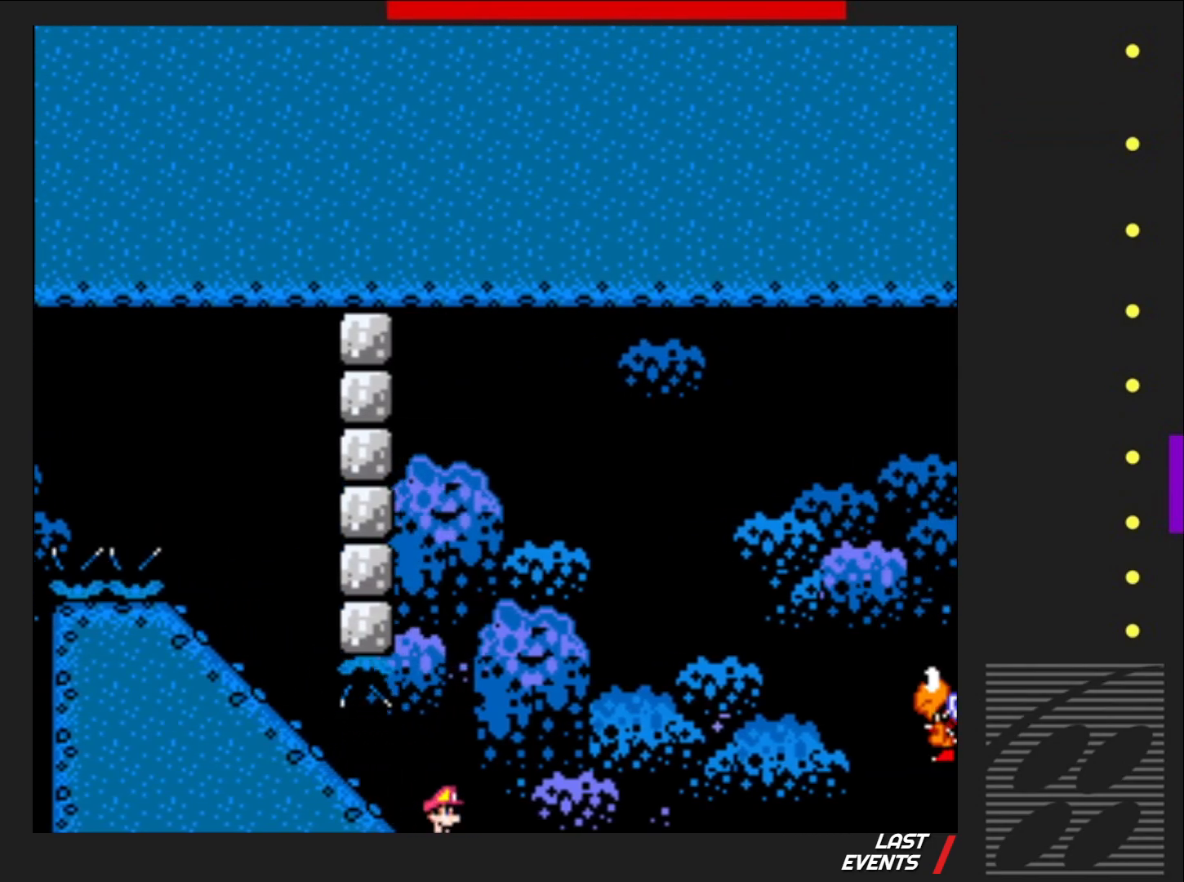
{"buttons": ["CROSS", "SQUARE", "DPAD_RIGHT"], "events": [[333, "DPAD_DOWN", "up"]]}
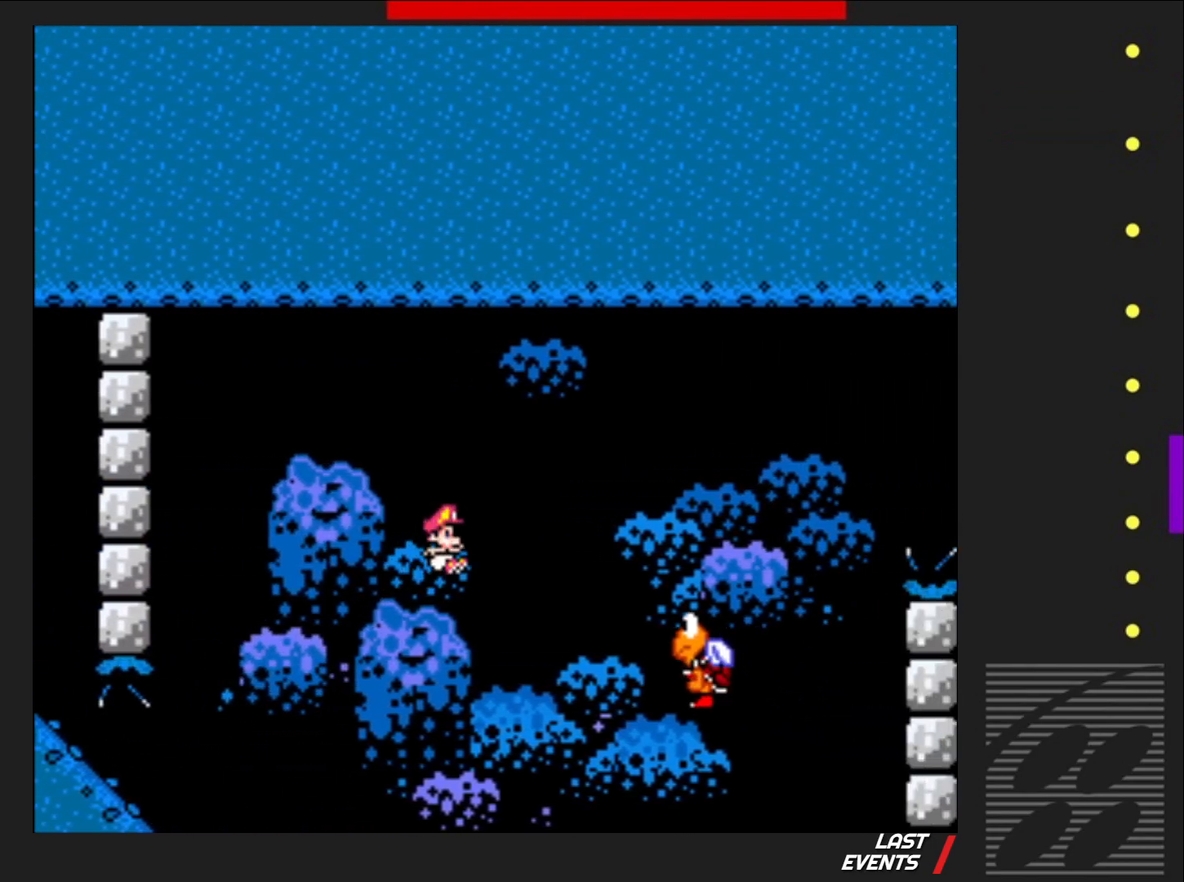
{"buttons": ["SQUARE"], "events": [[400, "DPAD_RIGHT", "up"], [500, "CROSS", "up"]]}
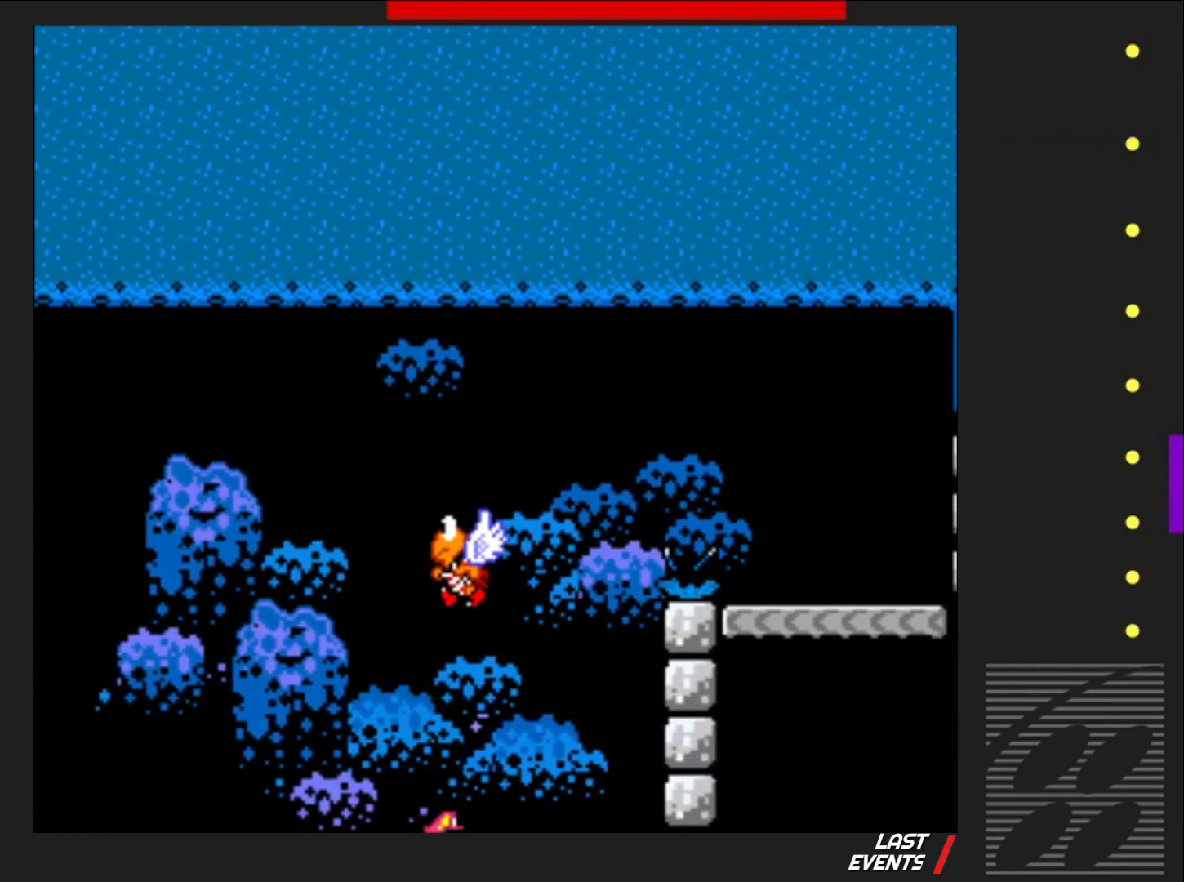
{"buttons": ["SQUARE"], "events": []}
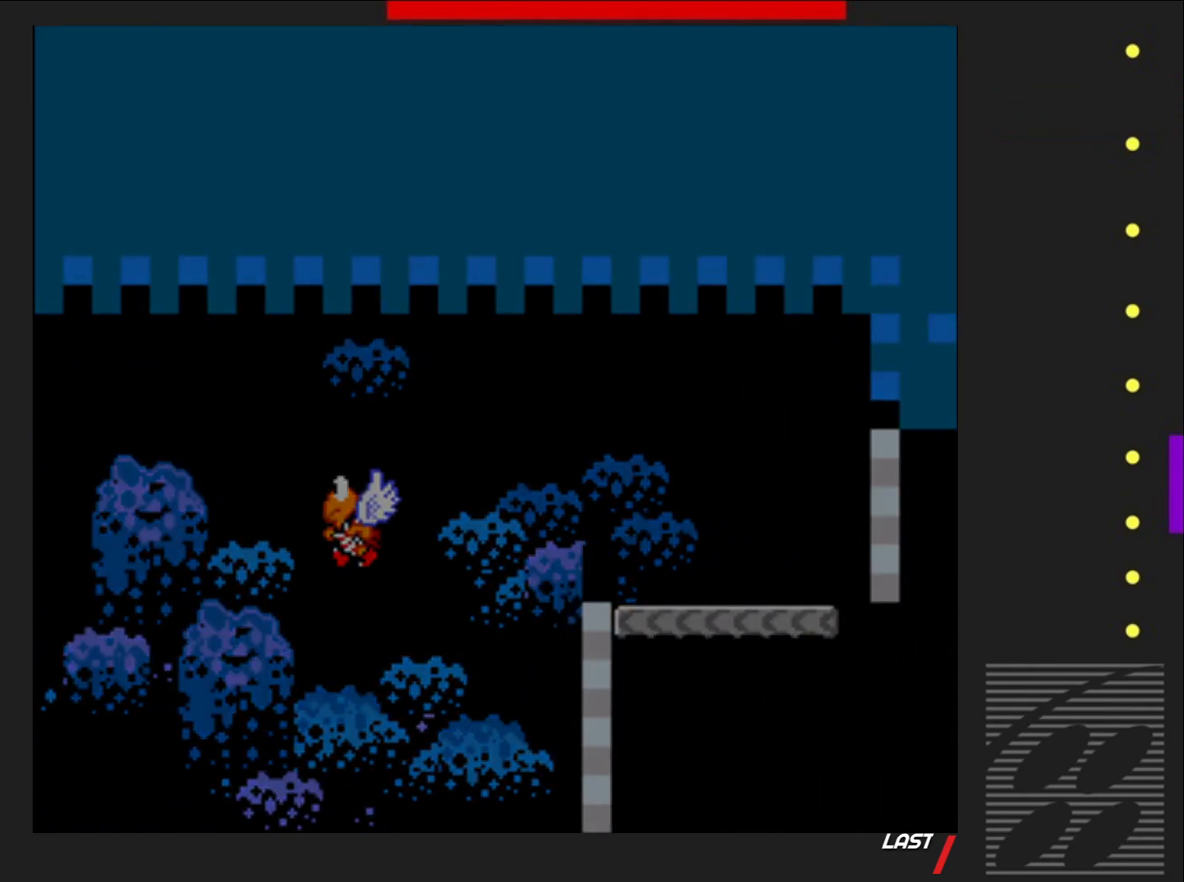
{"buttons": ["SQUARE"], "events": []}
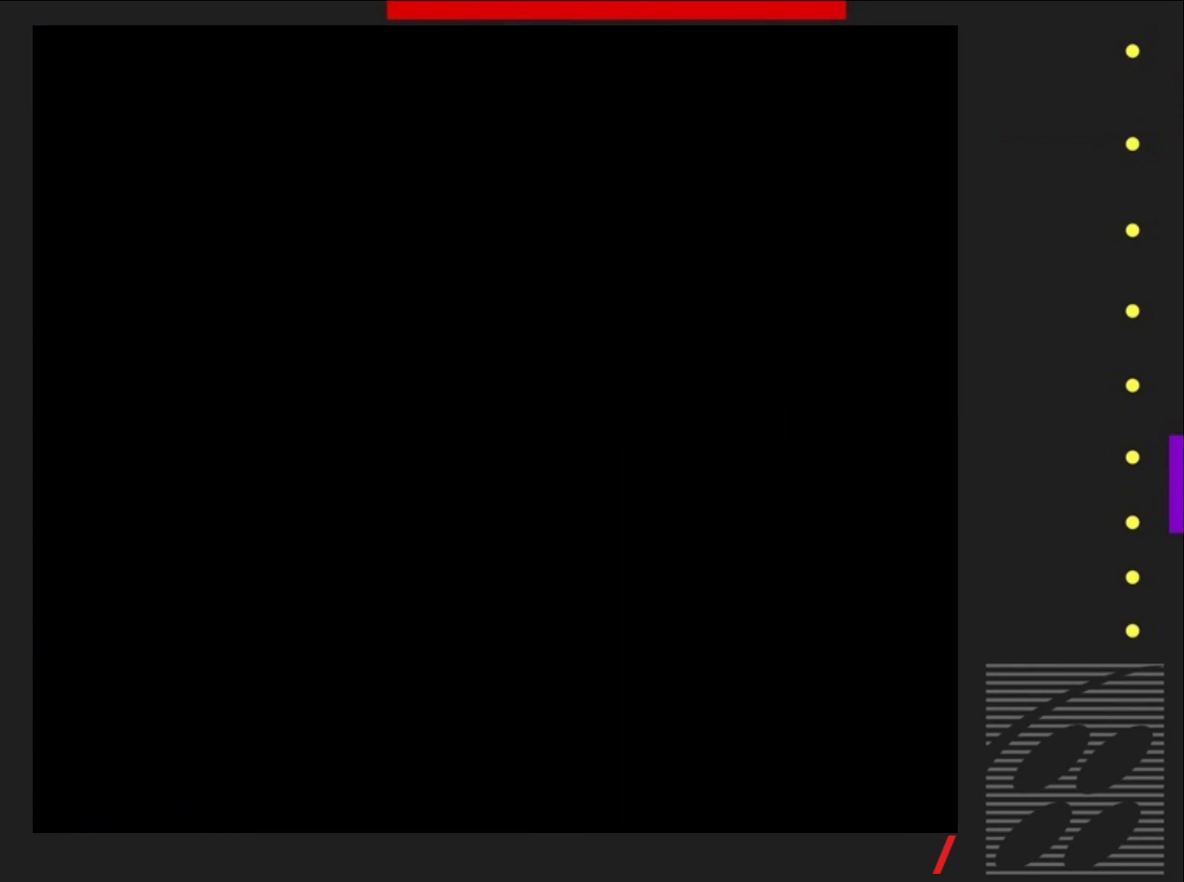
{"buttons": ["SQUARE"], "events": []}
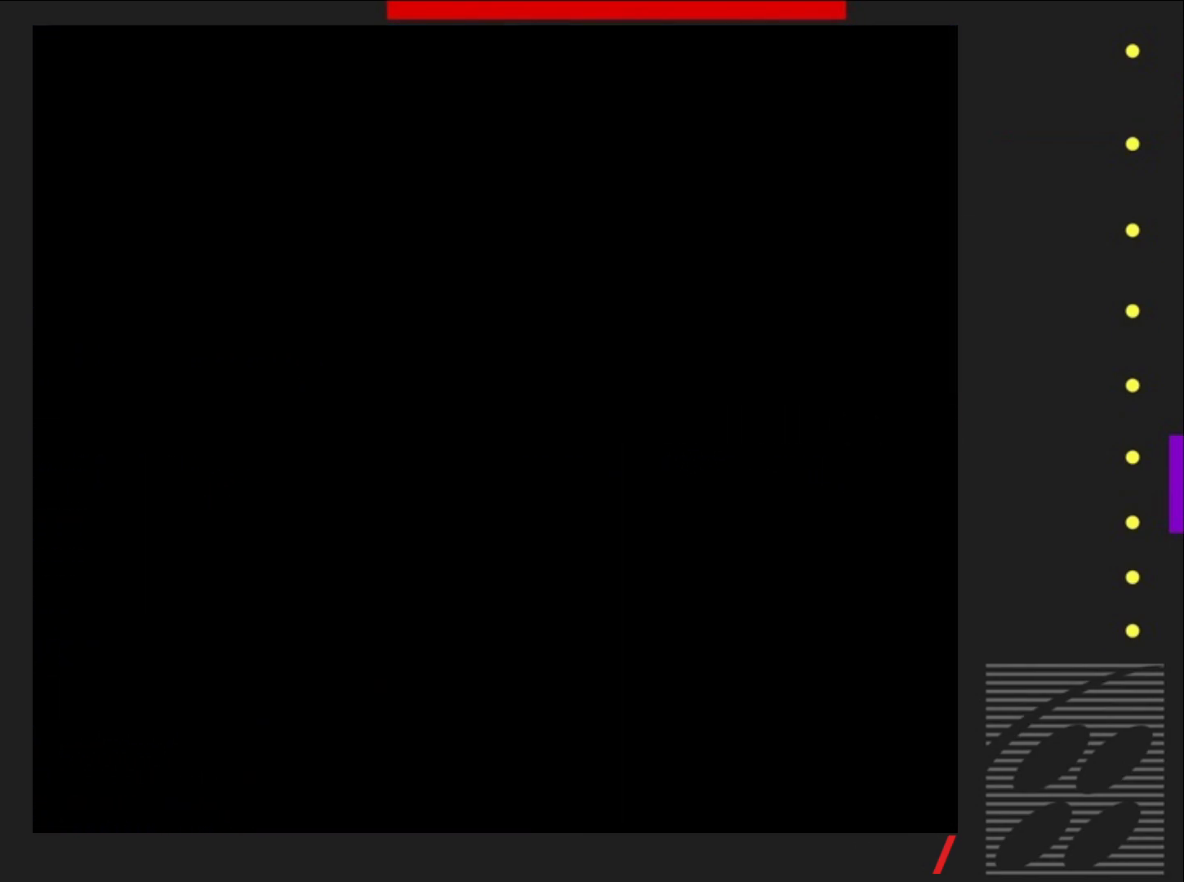
{"buttons": ["SQUARE"], "events": []}